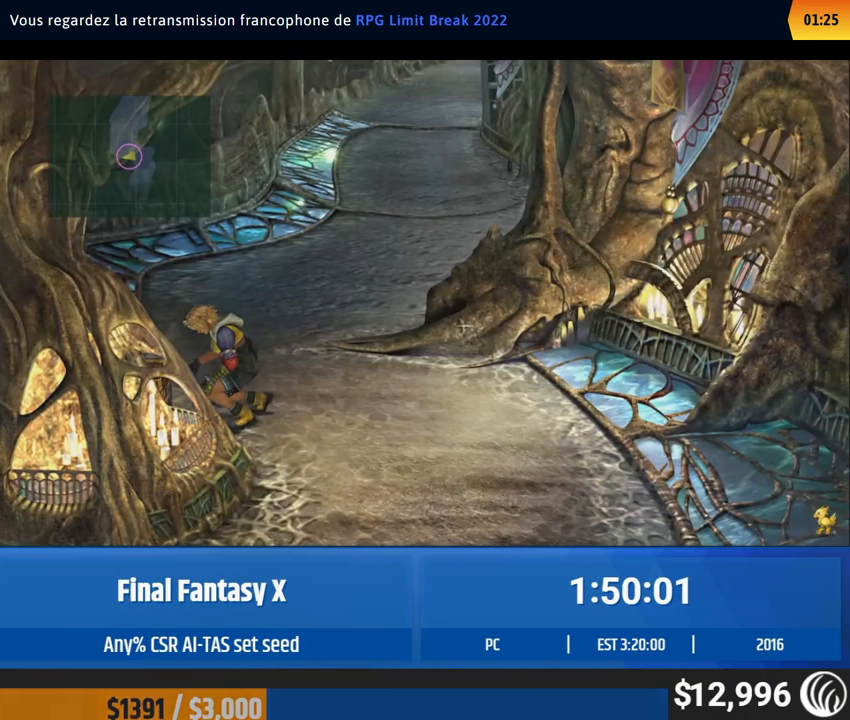
Gameplay with a controller (Xbox layout); each line is a JSON object with the inputs held at the frame after it. "events" lists button and stick changes between this image and that frame as [ms after this image, input, new state], when the widget could be followed in between. Not read: L1 L3 R1 R3 right_stick.
{"buttons": [], "left_stick": "center", "events": []}
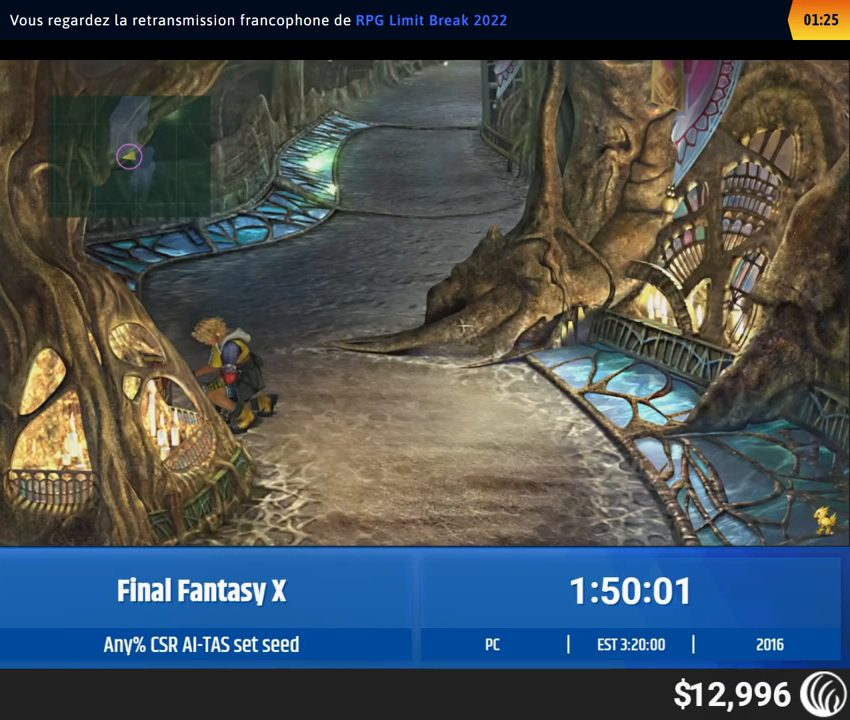
{"buttons": [], "left_stick": "center", "events": []}
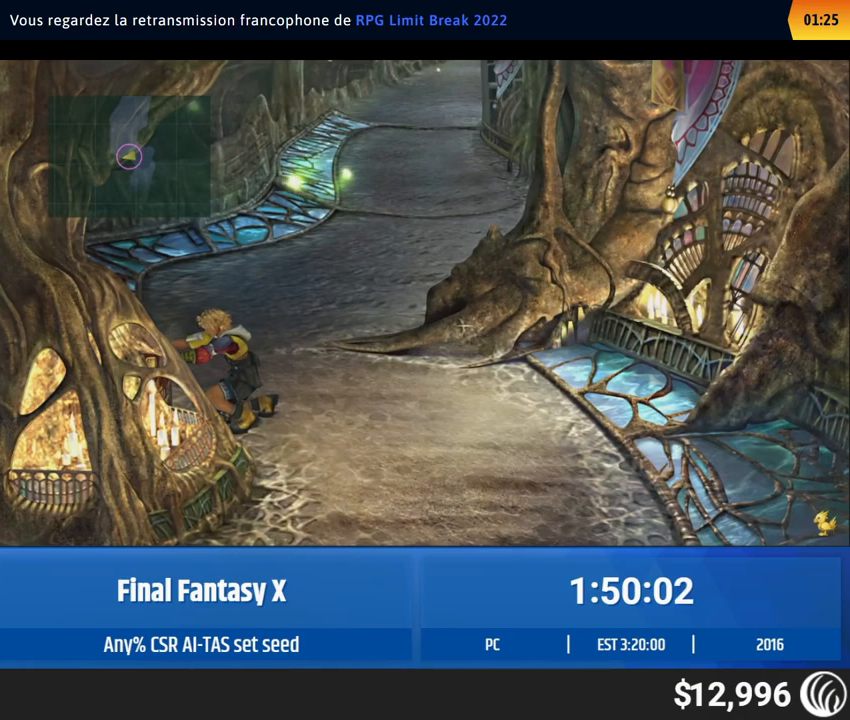
{"buttons": [], "left_stick": "center", "events": []}
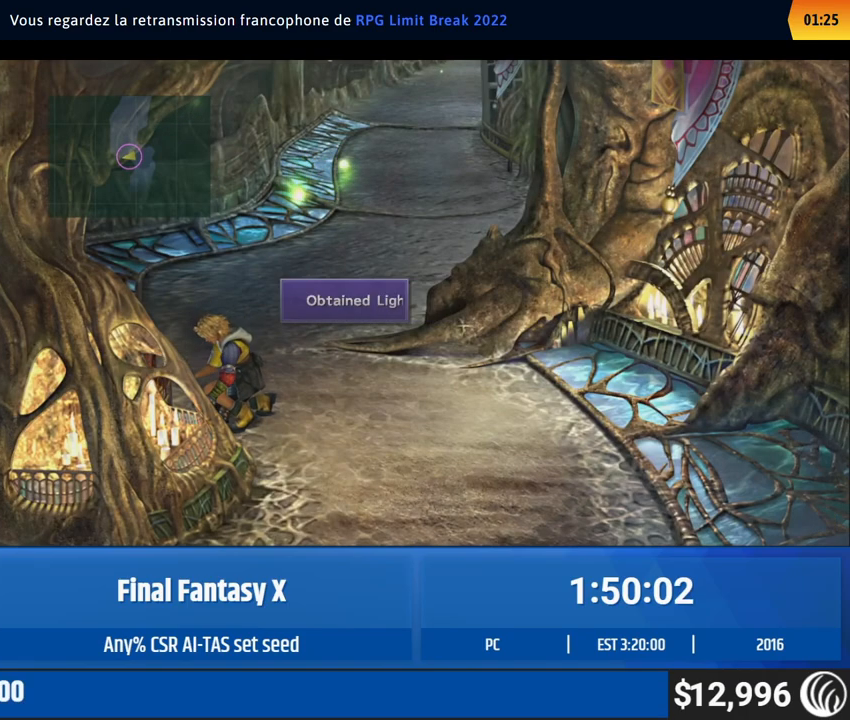
{"buttons": [], "left_stick": "up", "events": [[250, "left_stick", "up"]]}
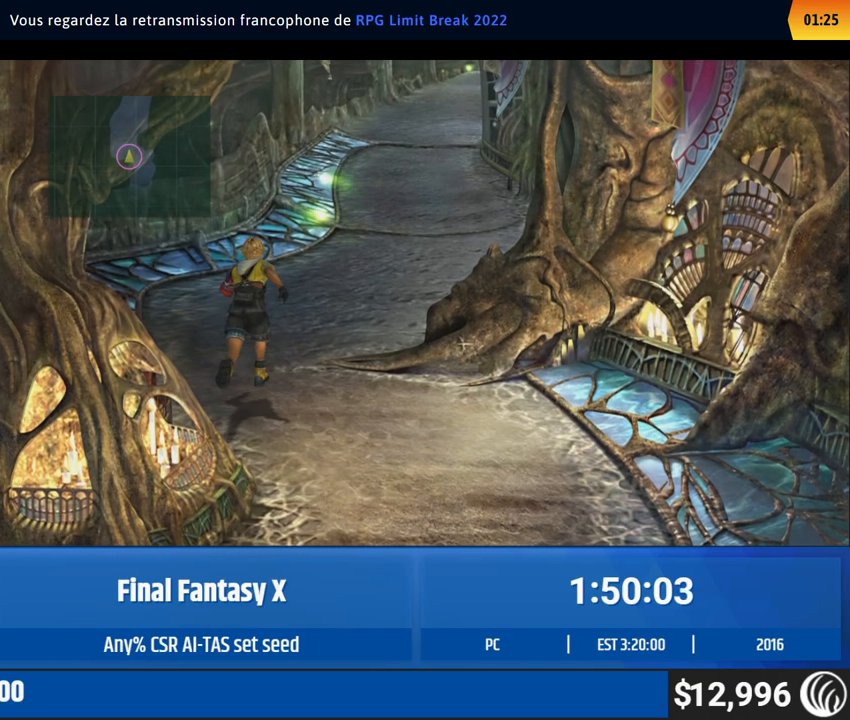
{"buttons": [], "left_stick": "up", "events": []}
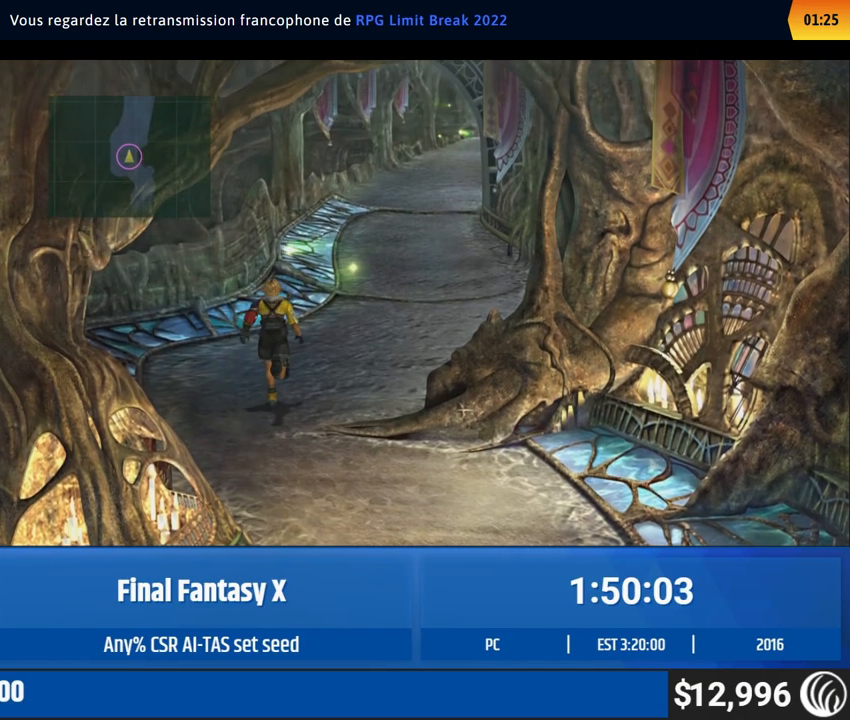
{"buttons": [], "left_stick": "up", "events": []}
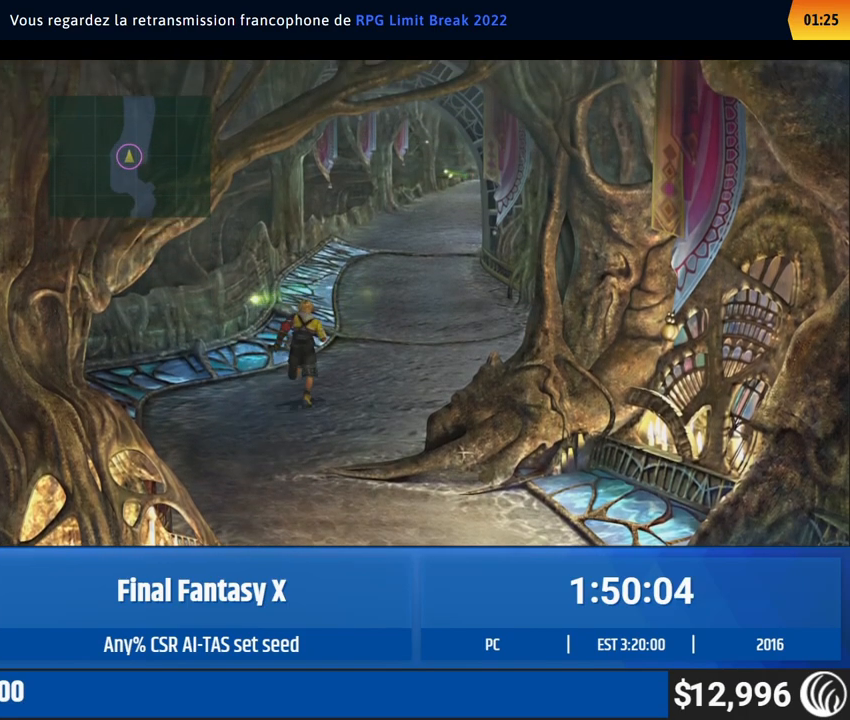
{"buttons": [], "left_stick": "up", "events": []}
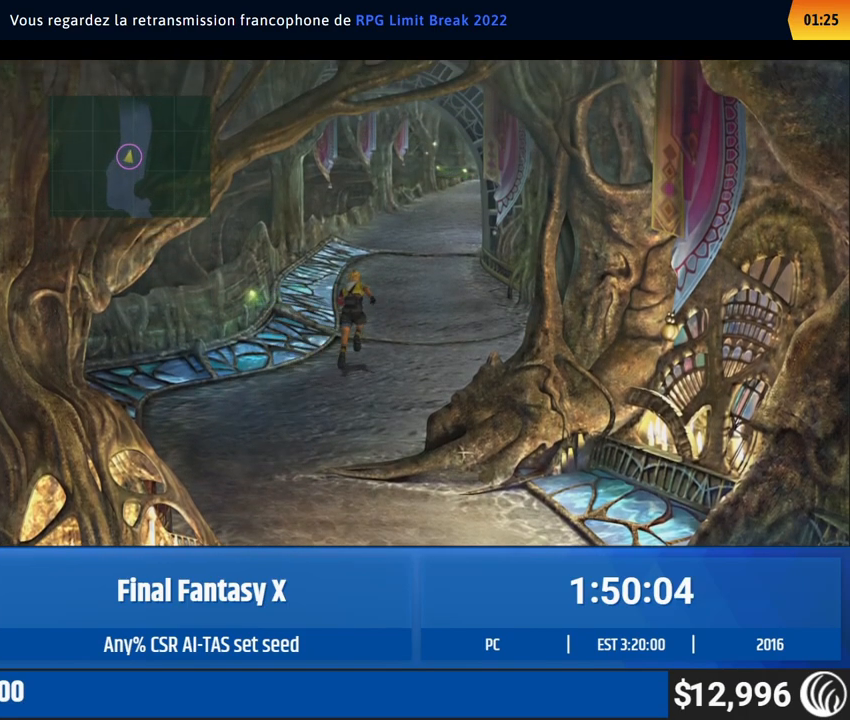
{"buttons": [], "left_stick": "up", "events": []}
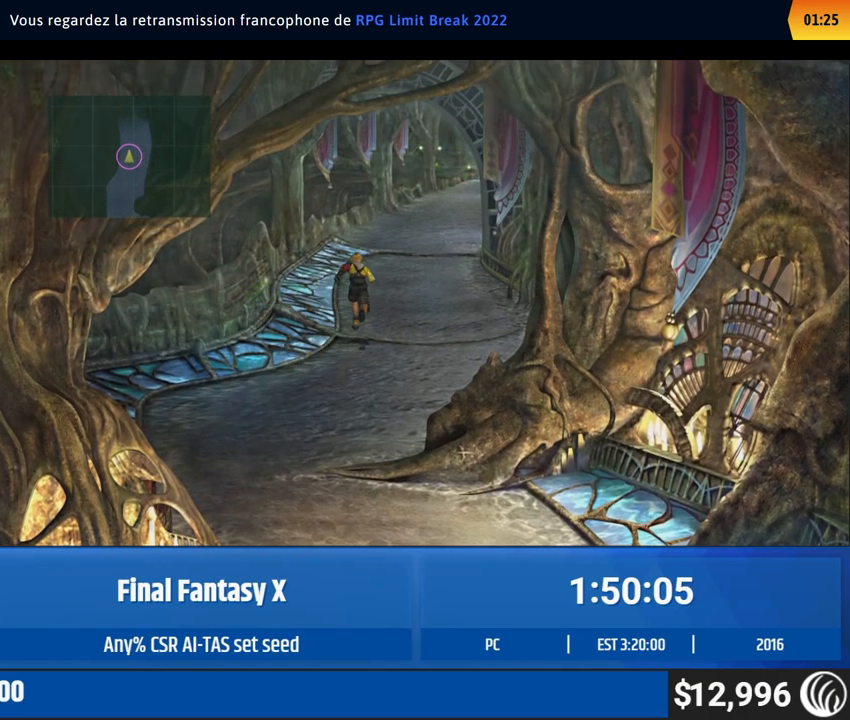
{"buttons": [], "left_stick": "up", "events": []}
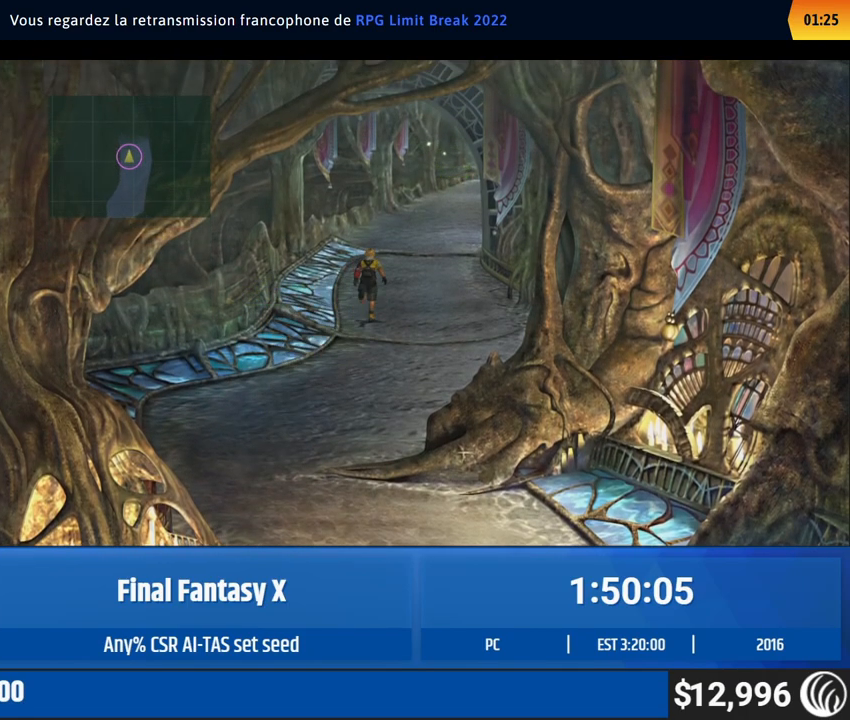
{"buttons": [], "left_stick": "center", "events": [[183, "left_stick", "center"]]}
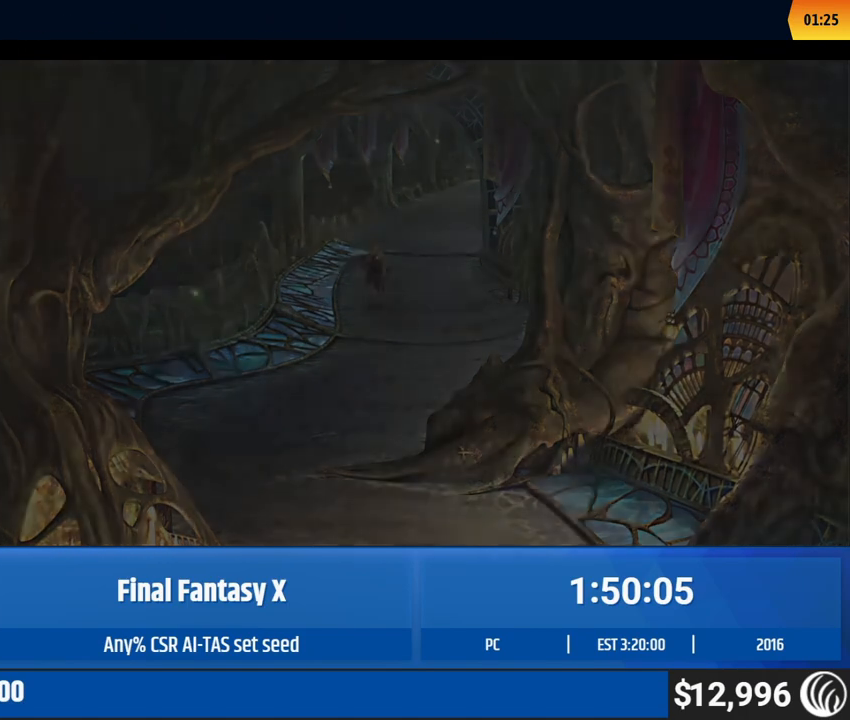
{"buttons": [], "left_stick": "center", "events": []}
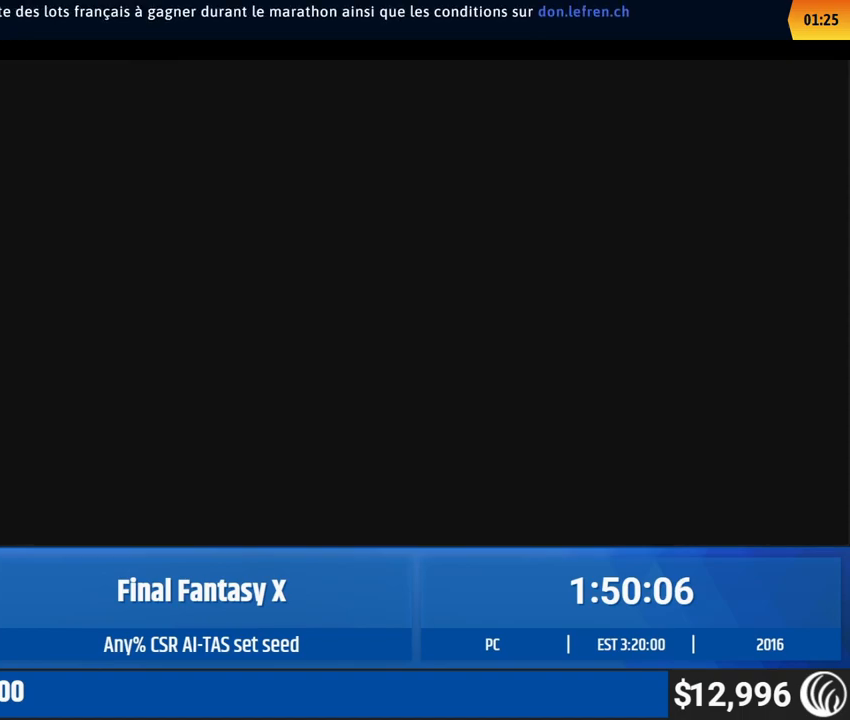
{"buttons": [], "left_stick": "center", "events": []}
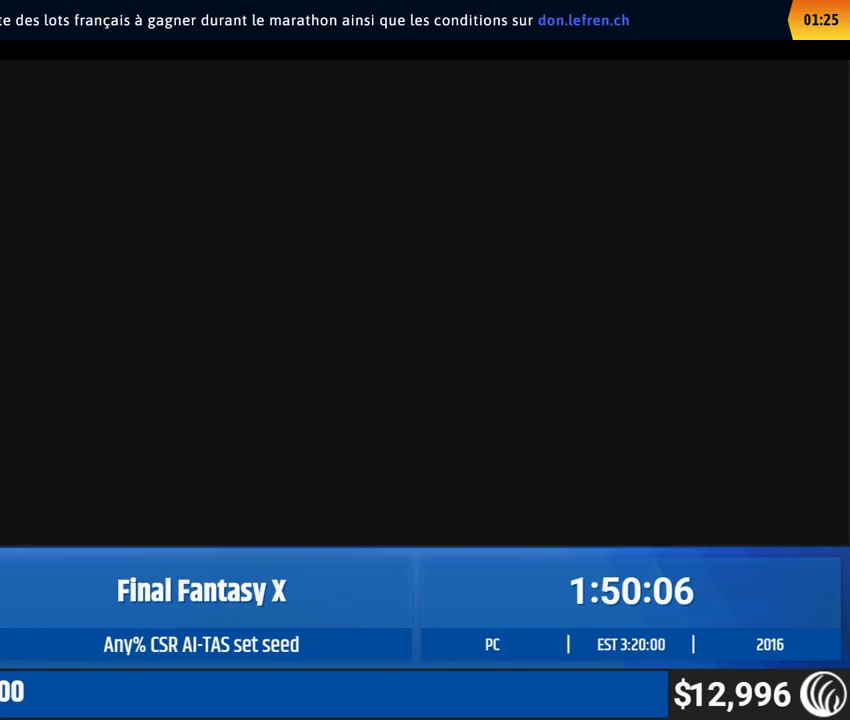
{"buttons": [], "left_stick": "center", "events": []}
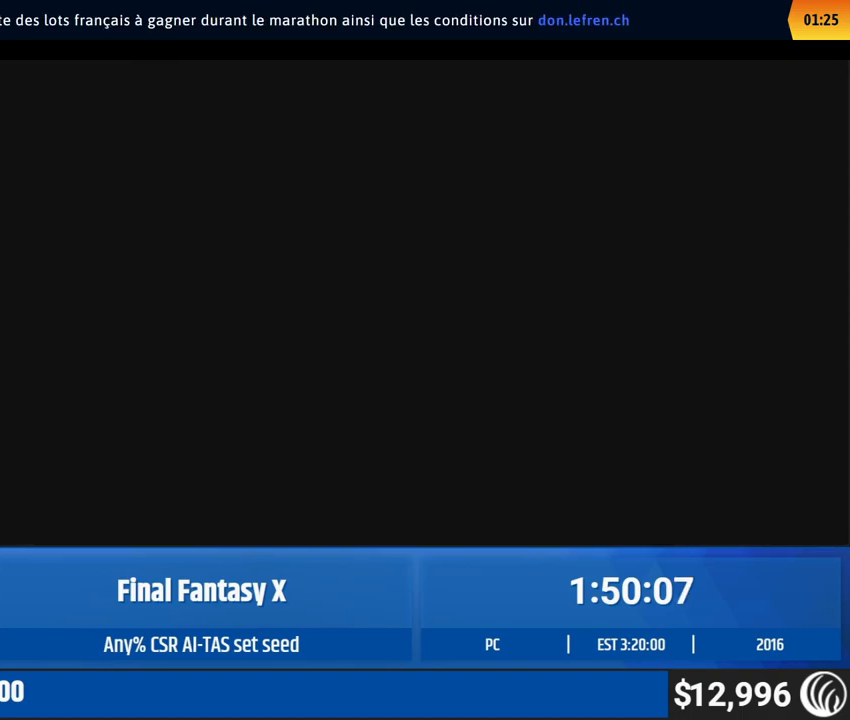
{"buttons": [], "left_stick": "center", "events": []}
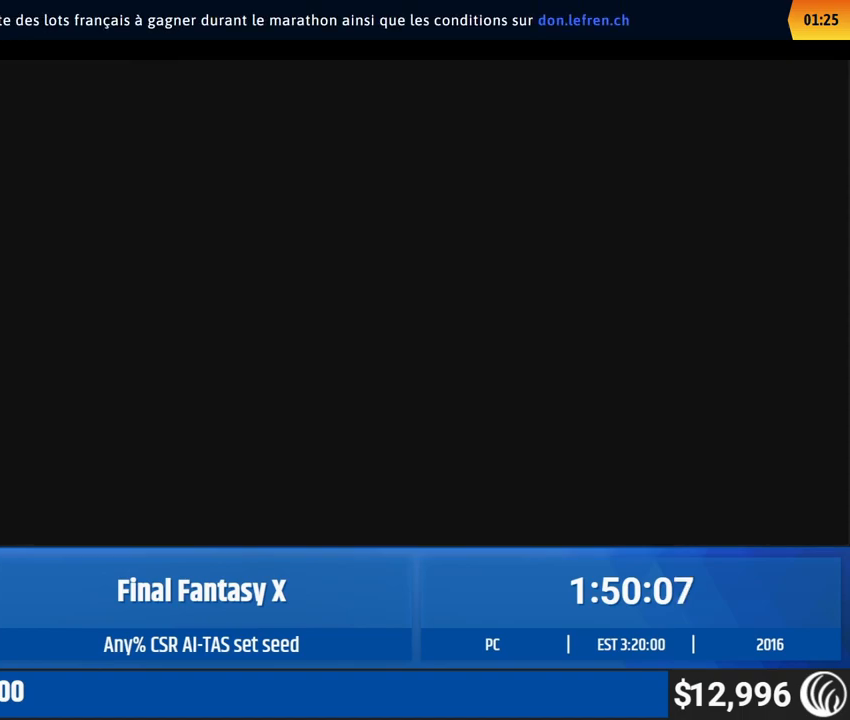
{"buttons": [], "left_stick": "center", "events": []}
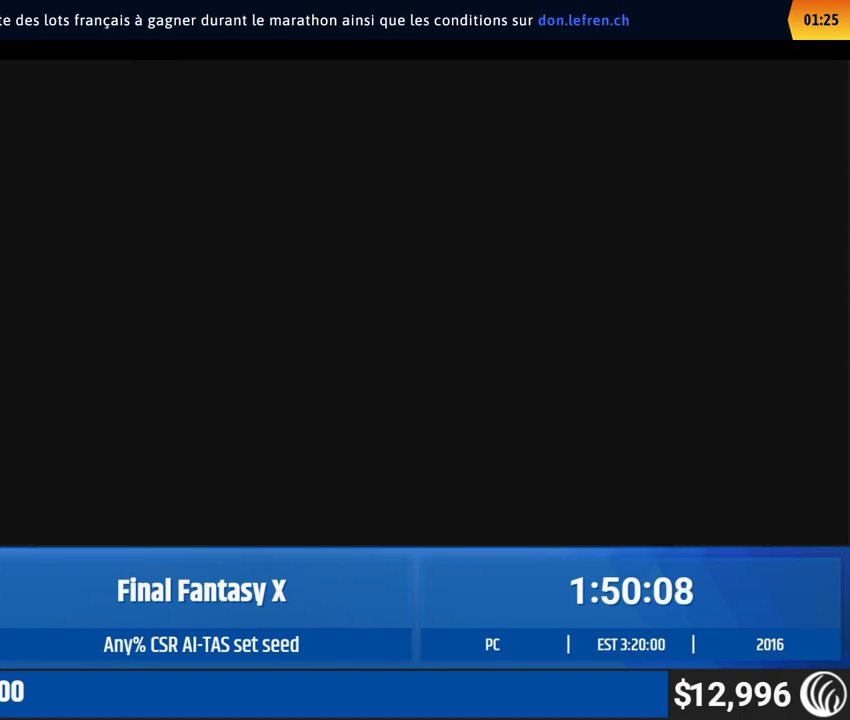
{"buttons": [], "left_stick": "center", "events": []}
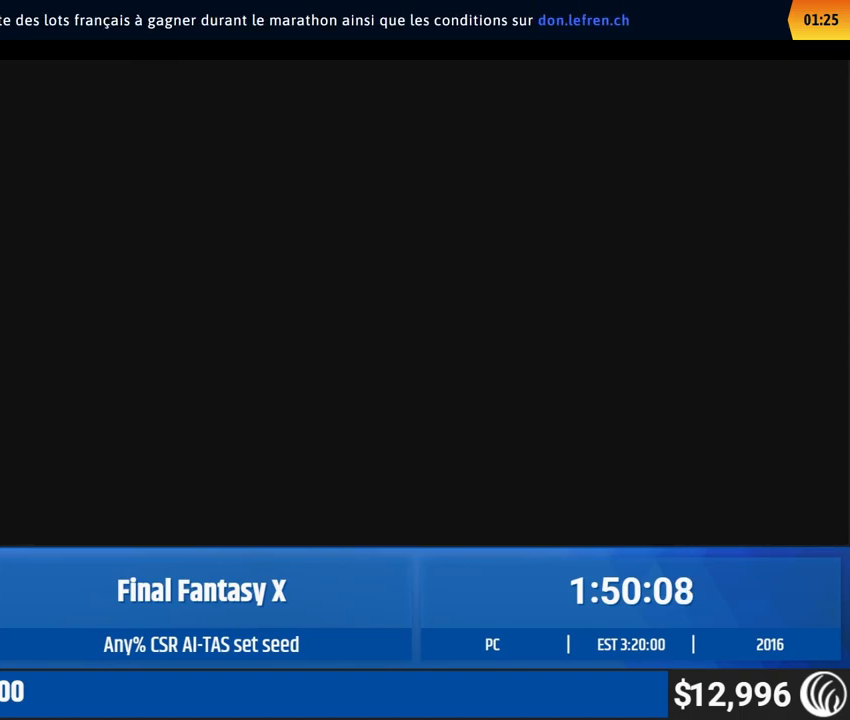
{"buttons": [], "left_stick": "up", "events": [[100, "left_stick", "up"]]}
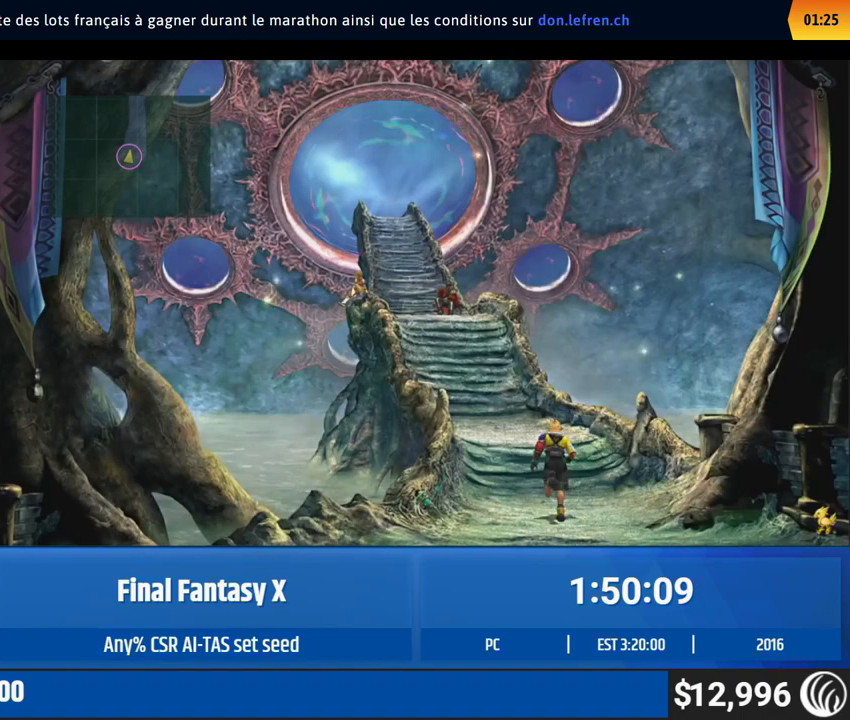
{"buttons": [], "left_stick": "up", "events": []}
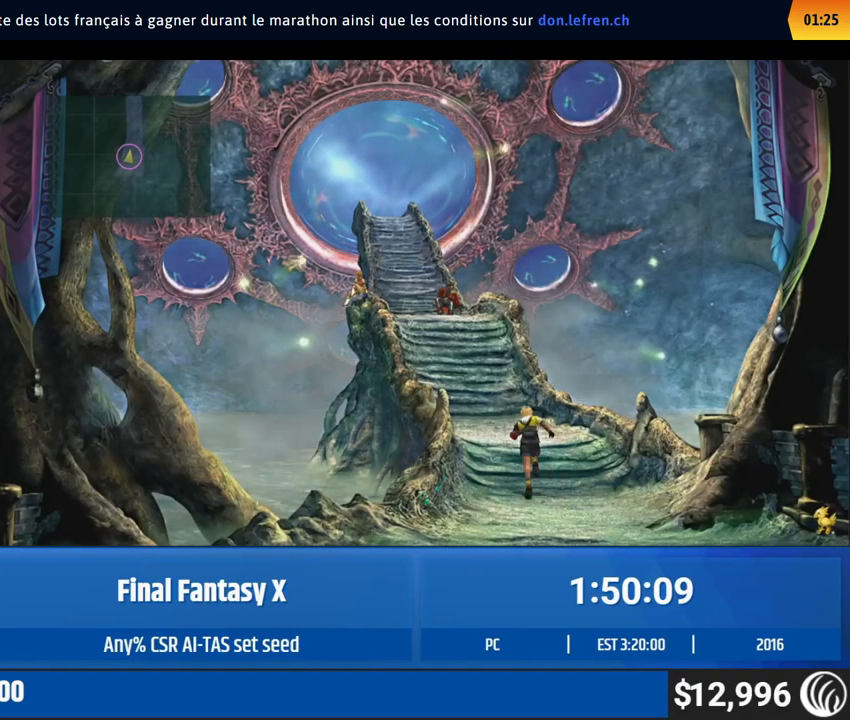
{"buttons": [], "left_stick": "up", "events": []}
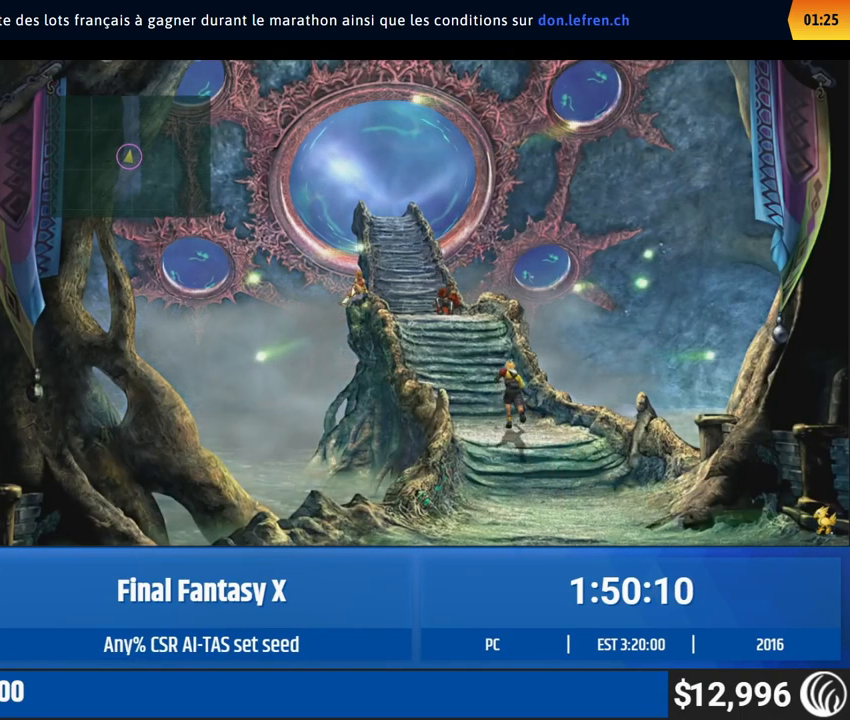
{"buttons": [], "left_stick": "up", "events": []}
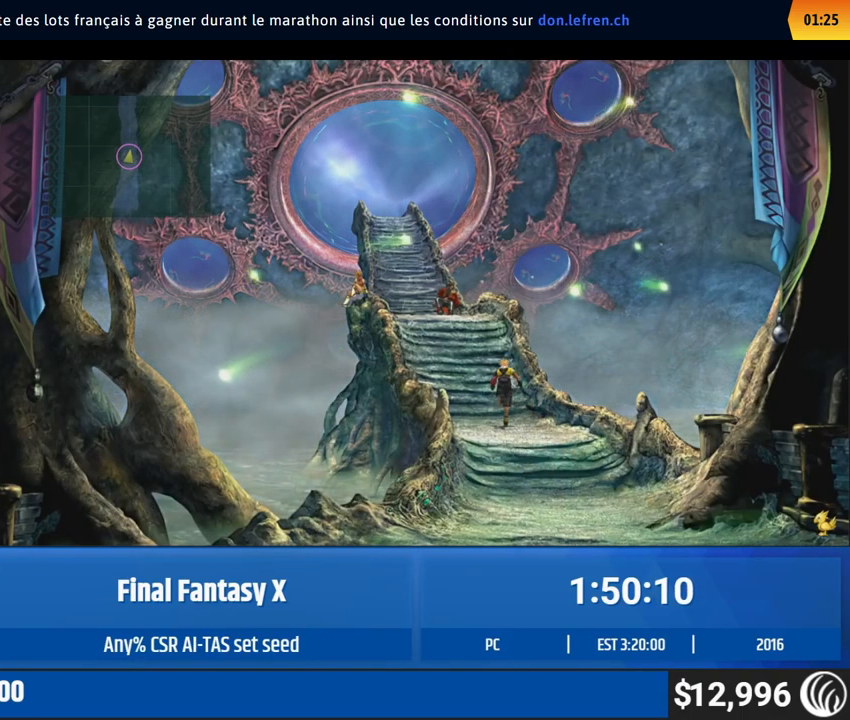
{"buttons": [], "left_stick": "up", "events": []}
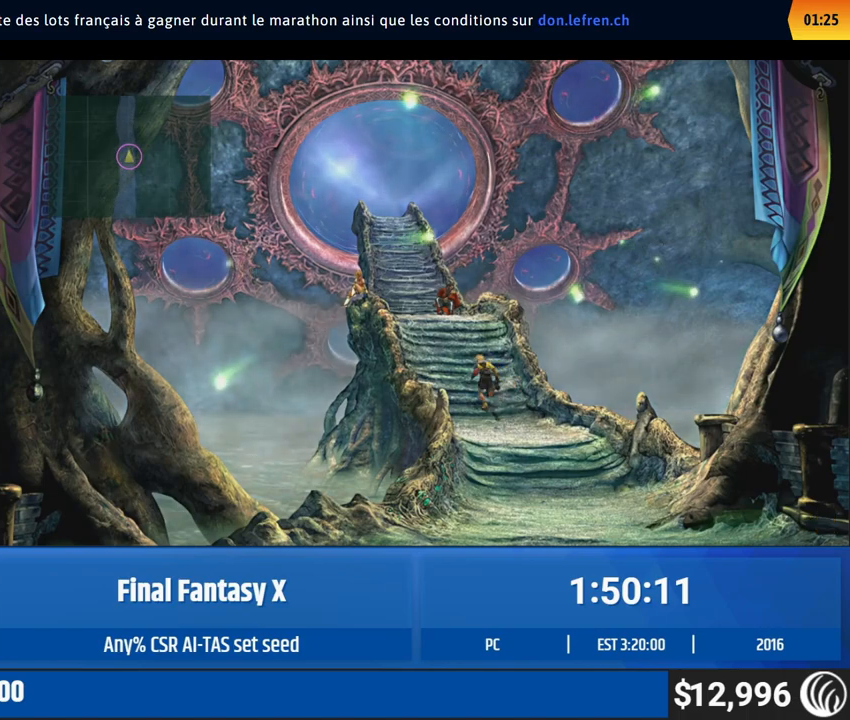
{"buttons": [], "left_stick": "up", "events": []}
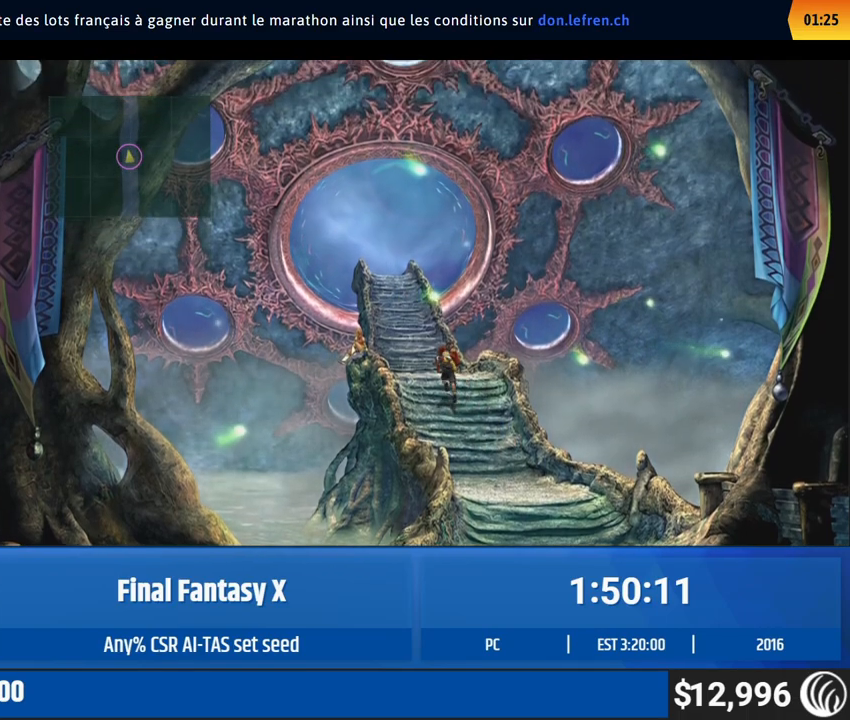
{"buttons": [], "left_stick": "up", "events": []}
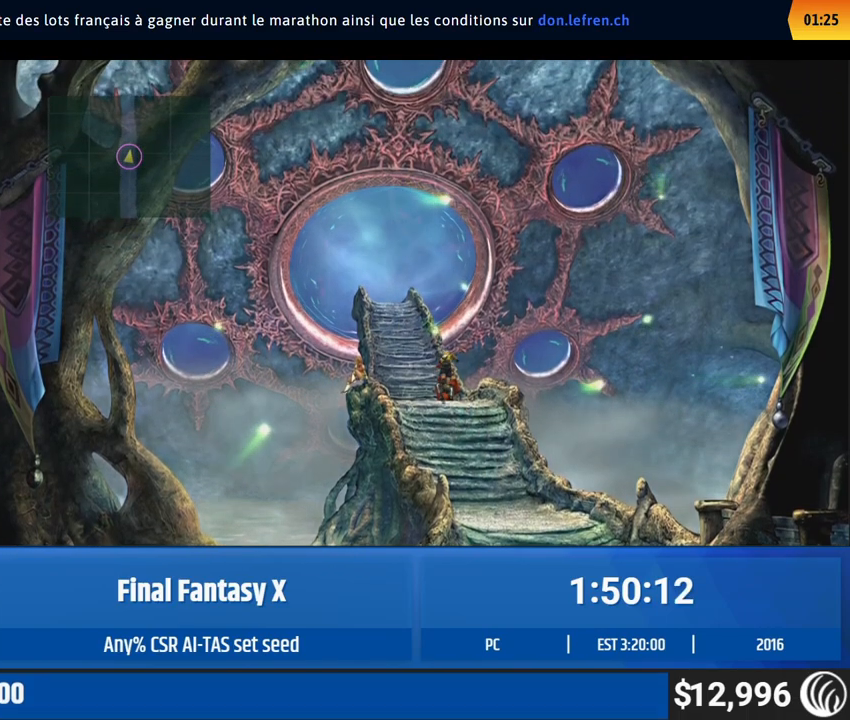
{"buttons": [], "left_stick": "up", "events": []}
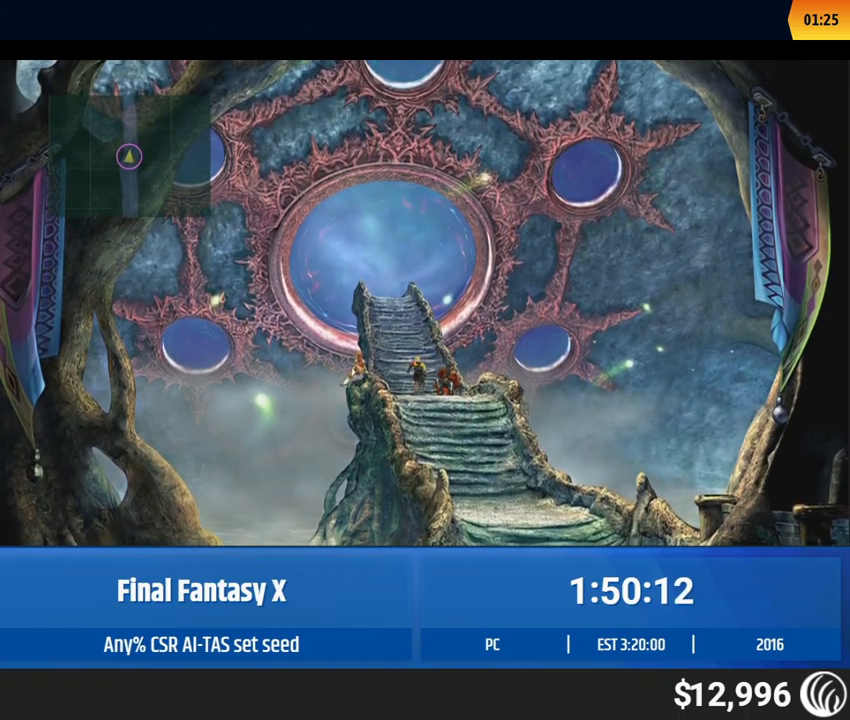
{"buttons": [], "left_stick": "up", "events": []}
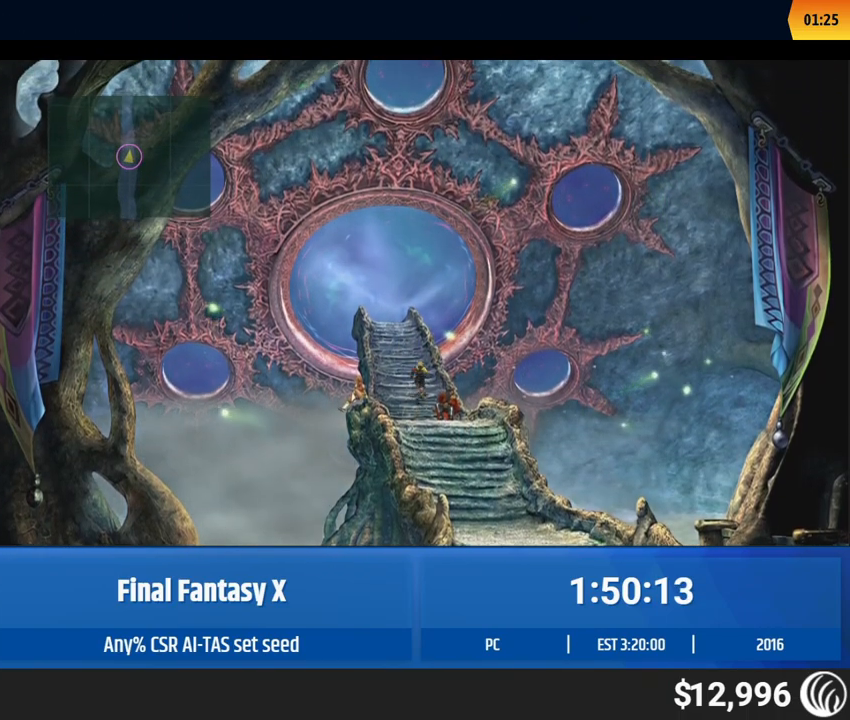
{"buttons": [], "left_stick": "up", "events": []}
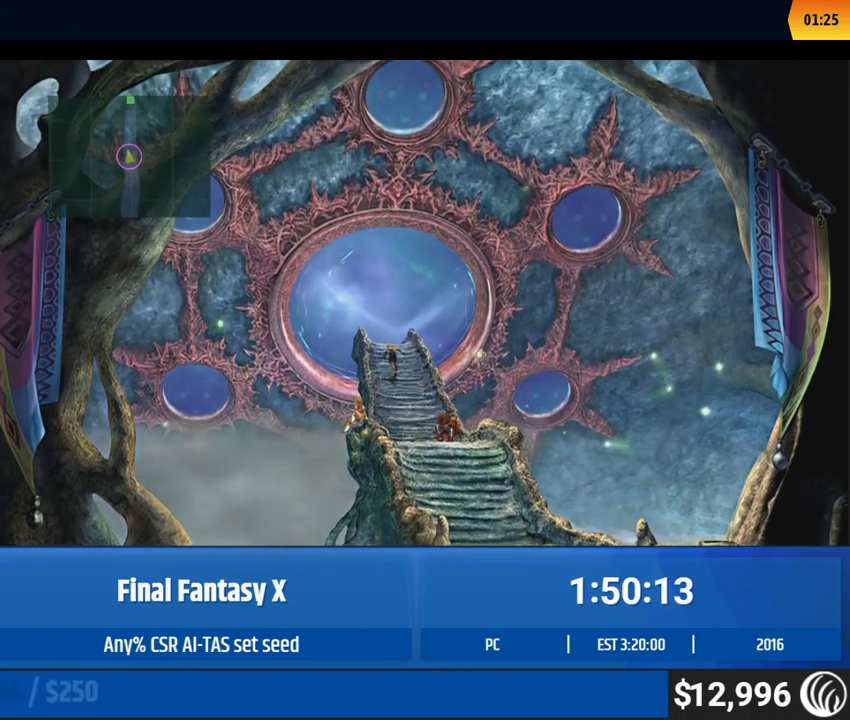
{"buttons": [], "left_stick": "up", "events": []}
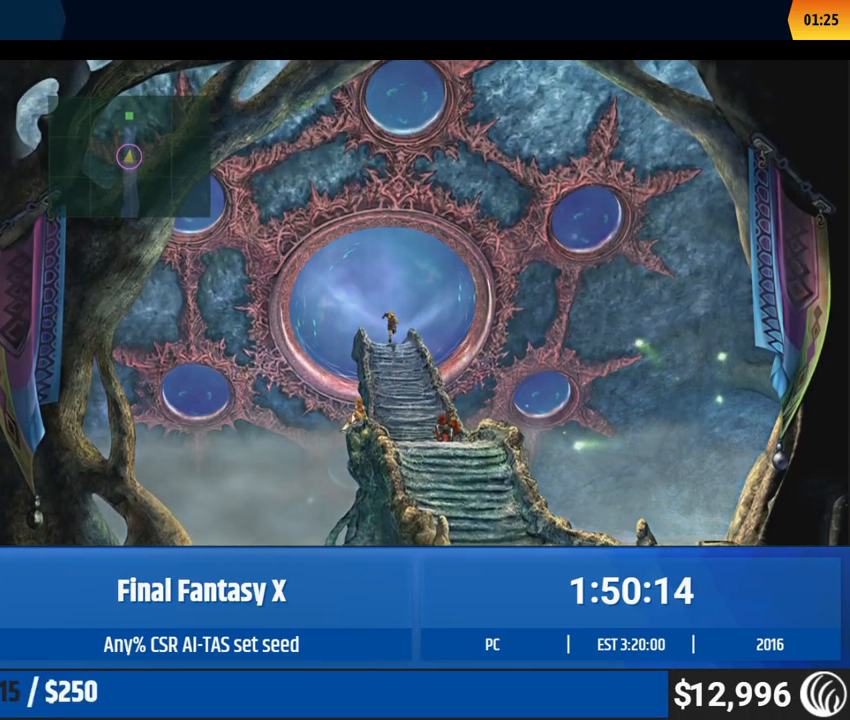
{"buttons": [], "left_stick": "center", "events": [[167, "left_stick", "center"]]}